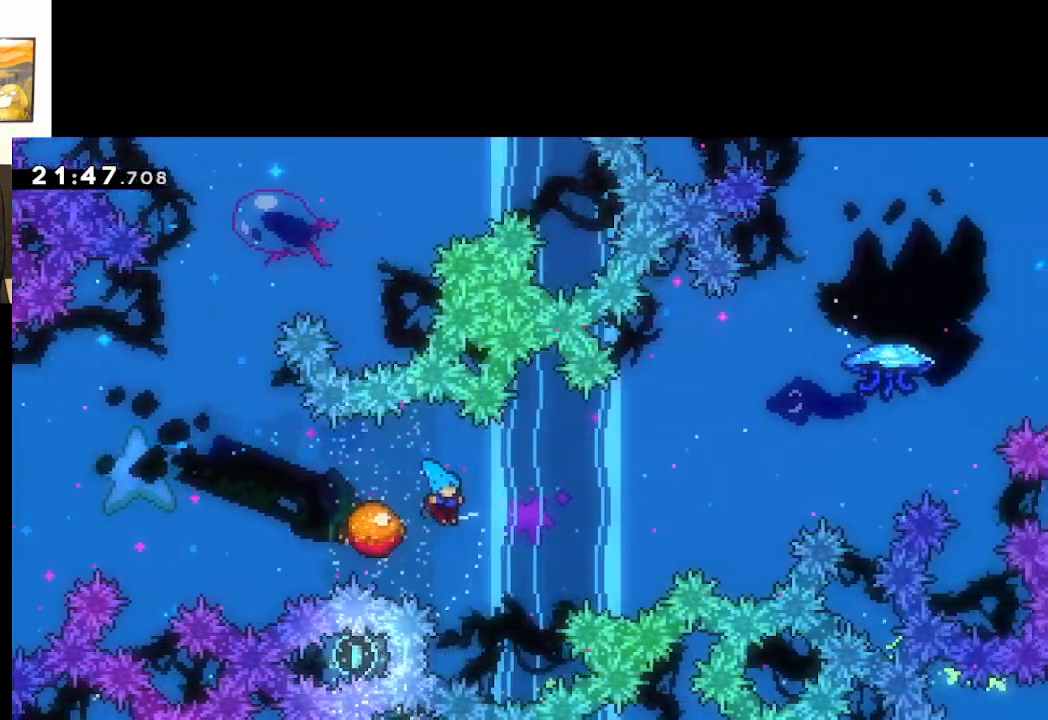
Gameplay with a controller (Xbox layout); each line is a JSON object with the inputs held at the frame after it. "events" lists button and stick changes between this image and that frame as [ms after this image, input, new state], when the widget could be followed in between.
{"buttons": ["A"], "left_stick": "right", "right_stick": "center", "events": [[33, "left_stick", "right"], [233, "L3", "down"], [417, "L3", "up"]]}
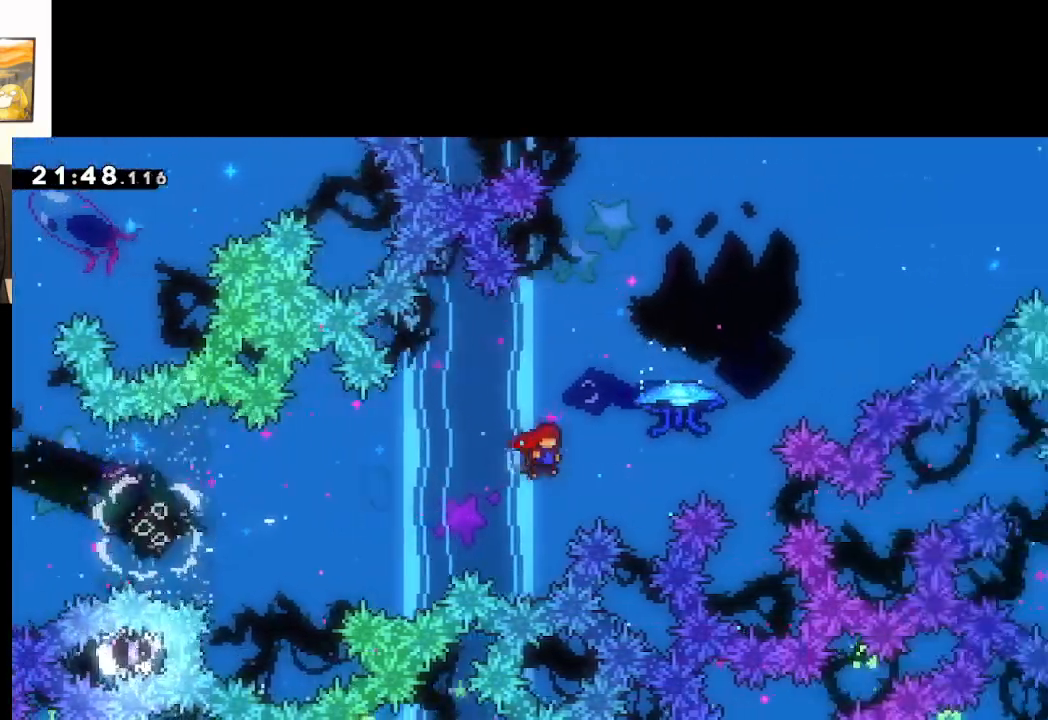
{"buttons": ["A", "X", "L2"], "left_stick": "up-right", "right_stick": "center", "events": [[117, "X", "down"], [117, "left_stick", "up-right"], [167, "L2", "down"]]}
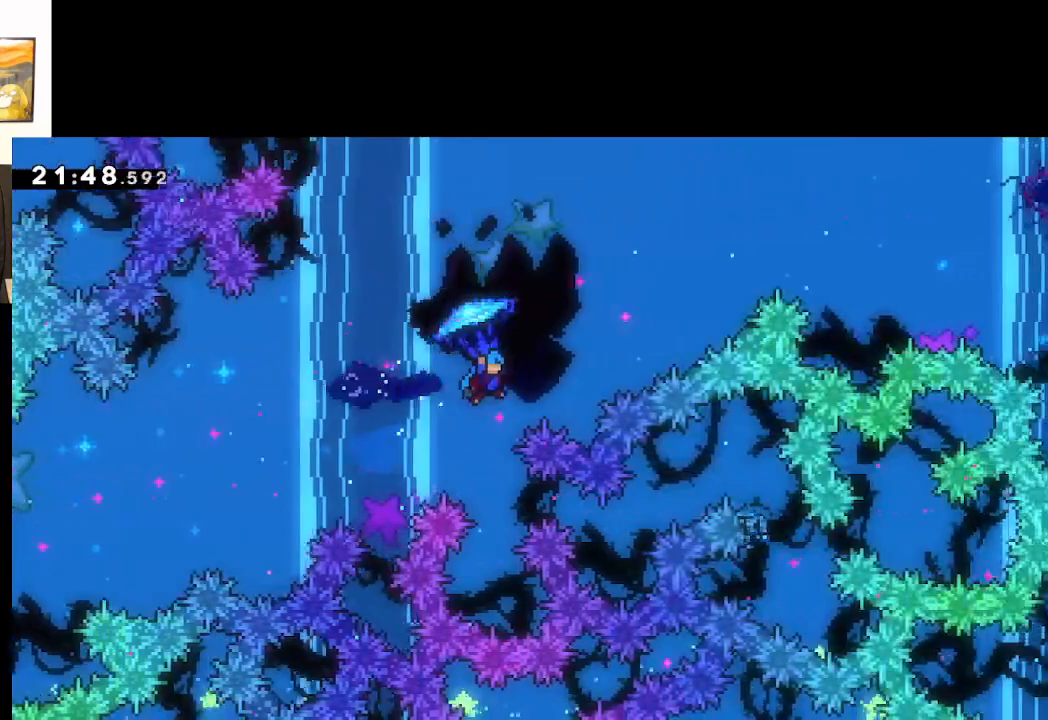
{"buttons": ["A", "L2"], "left_stick": "up-right", "right_stick": "center", "events": [[200, "X", "up"]]}
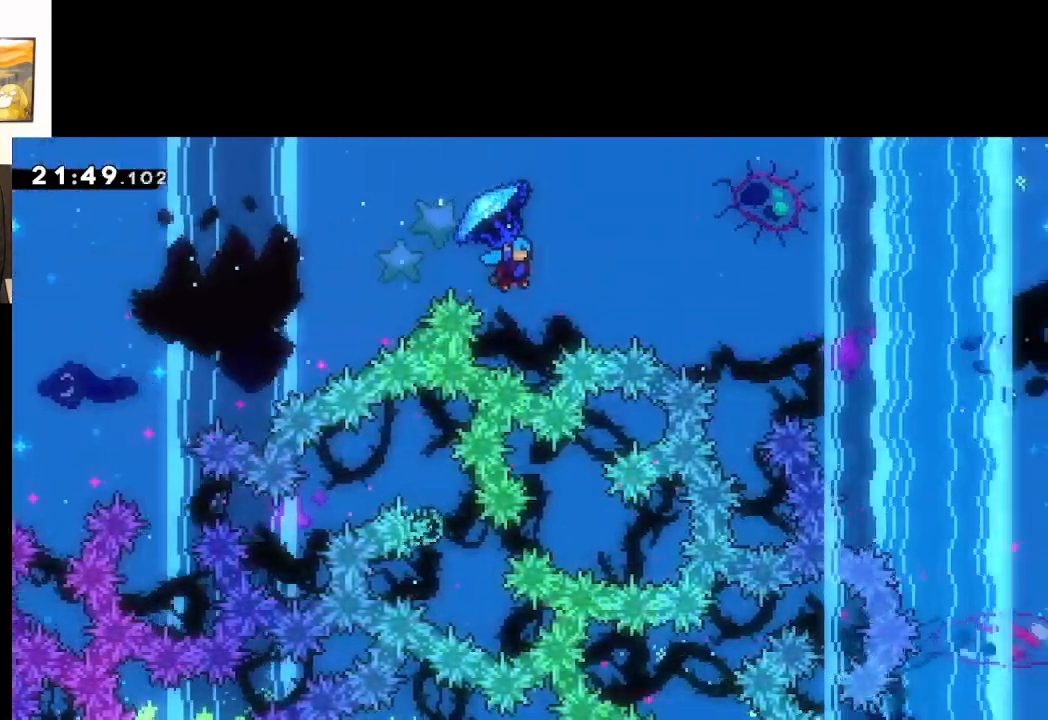
{"buttons": ["A", "L2"], "left_stick": "up-right", "right_stick": "center", "events": []}
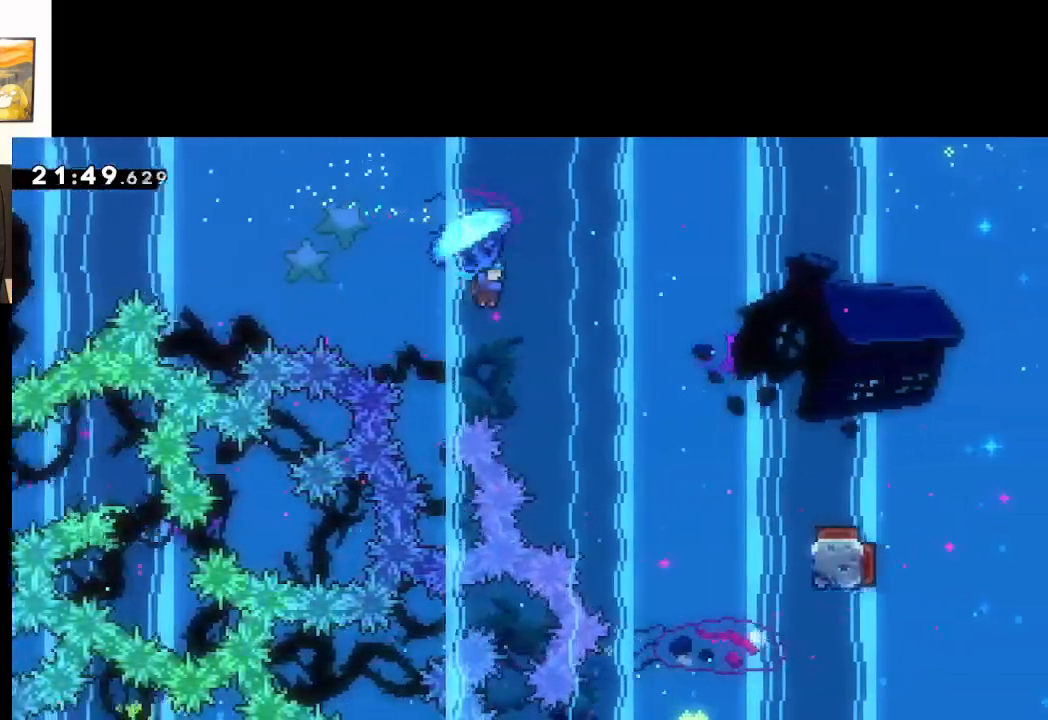
{"buttons": ["A", "L2"], "left_stick": "up-right", "right_stick": "center", "events": []}
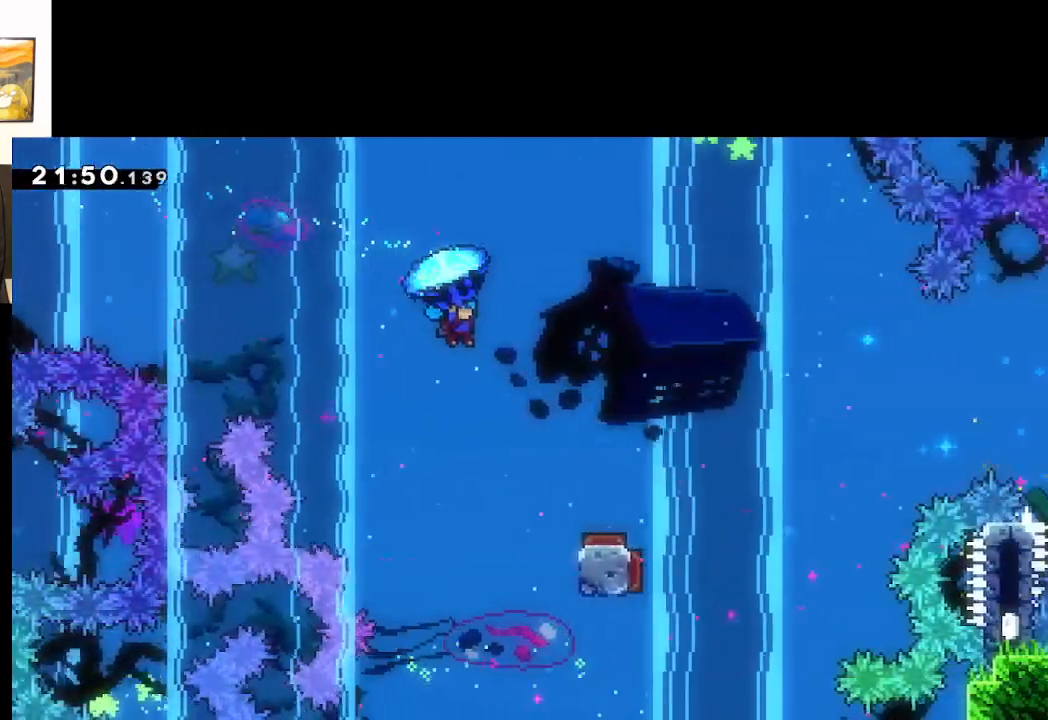
{"buttons": ["A", "L2"], "left_stick": "center", "right_stick": "center", "events": [[250, "left_stick", "center"]]}
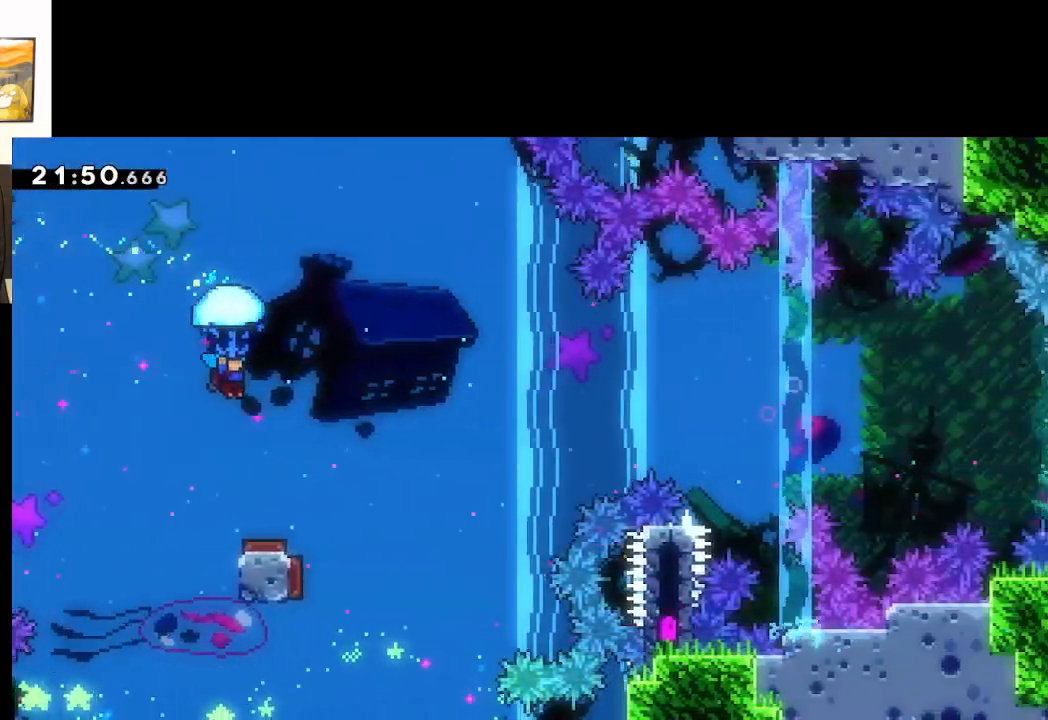
{"buttons": ["A", "L2"], "left_stick": "center", "right_stick": "center", "events": [[250, "left_stick", "right"], [400, "left_stick", "center"]]}
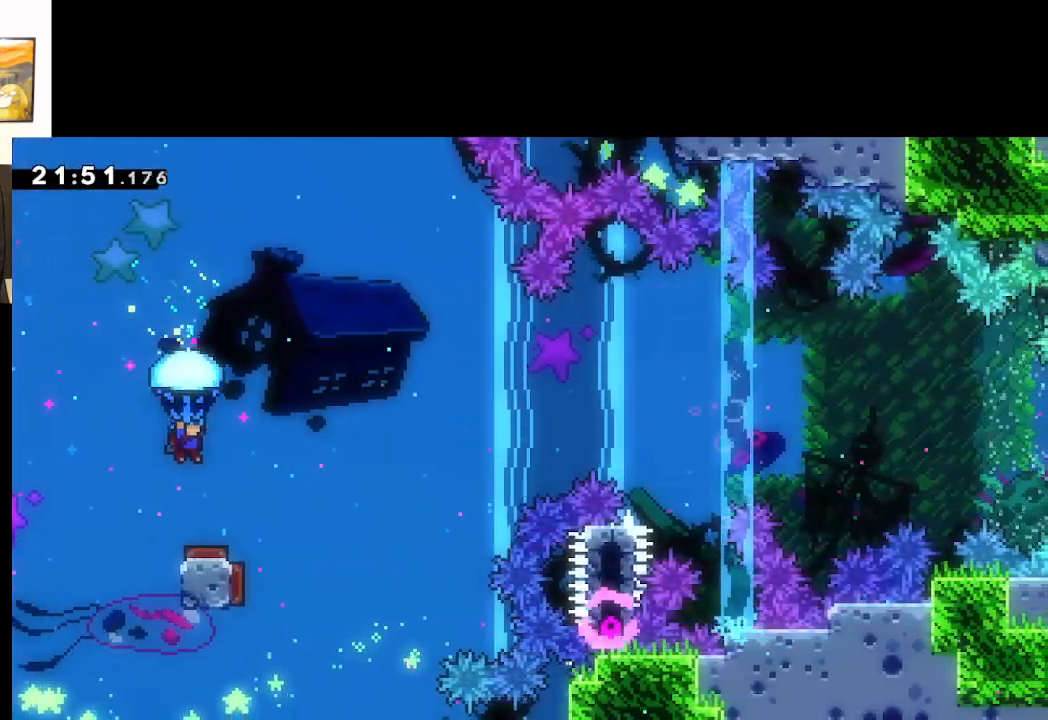
{"buttons": ["A", "L2"], "left_stick": "down", "right_stick": "center", "events": [[150, "left_stick", "down"], [250, "left_stick", "down-right"], [383, "left_stick", "down"]]}
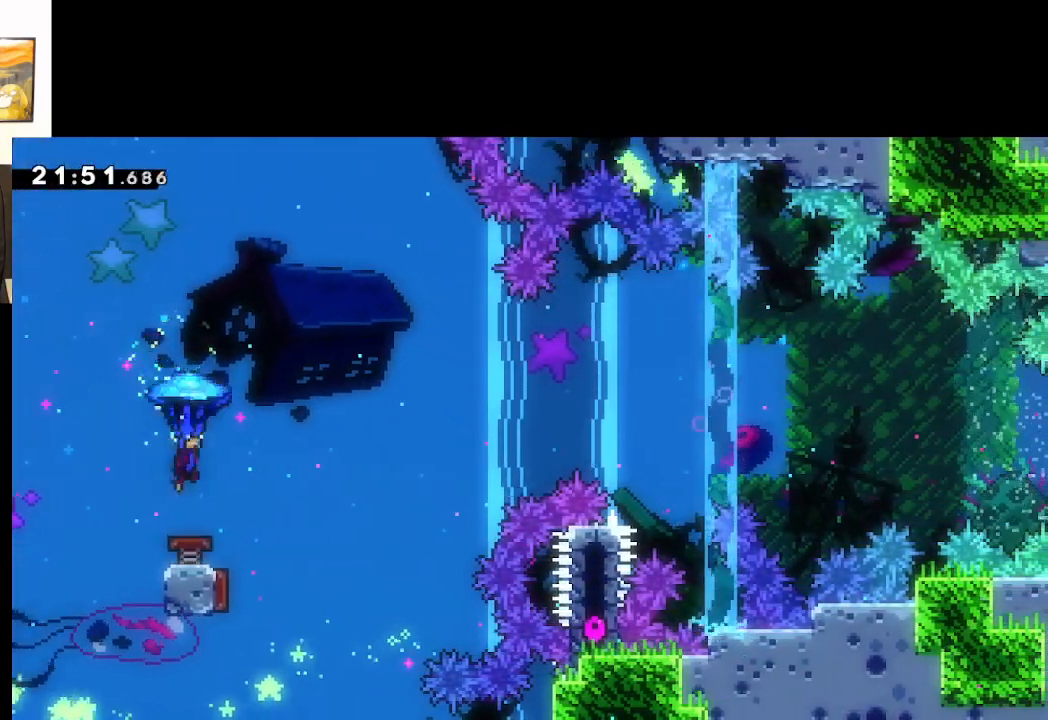
{"buttons": ["A", "L2"], "left_stick": "center", "right_stick": "center", "events": [[150, "left_stick", "center"]]}
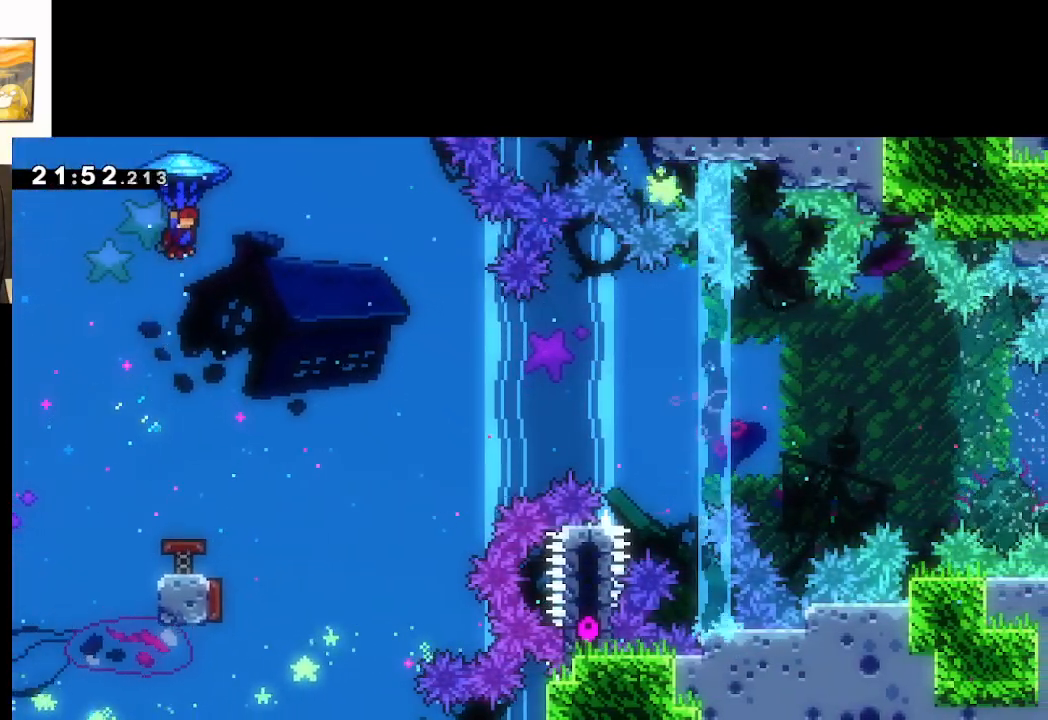
{"buttons": ["A", "L2"], "left_stick": "center", "right_stick": "center", "events": []}
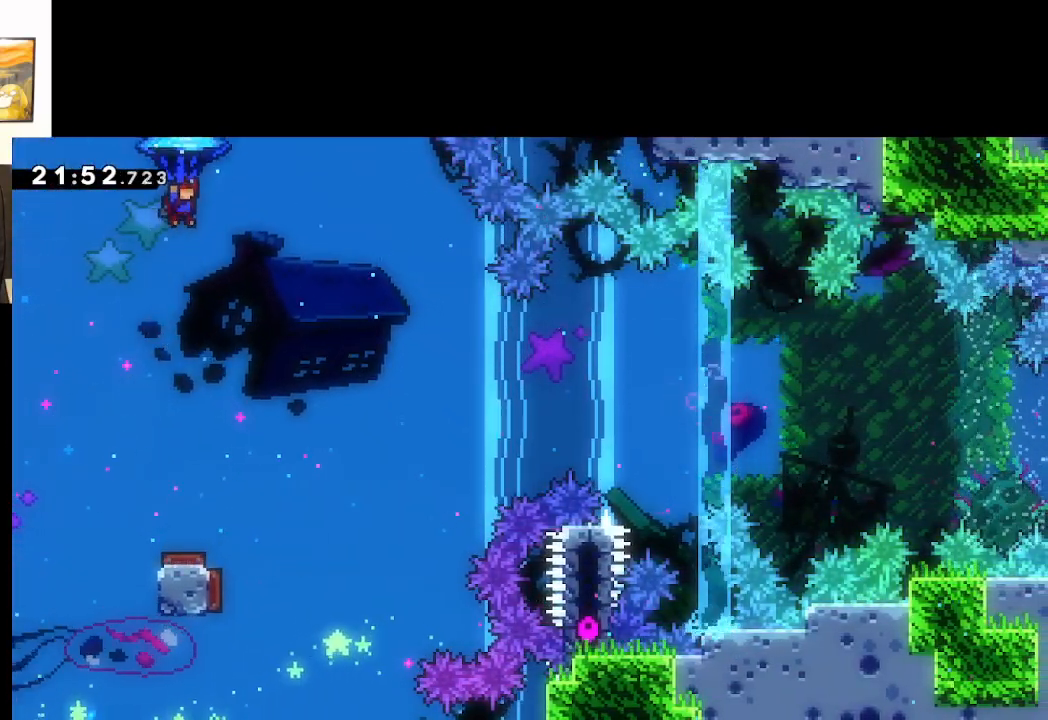
{"buttons": ["A", "L2"], "left_stick": "center", "right_stick": "center", "events": []}
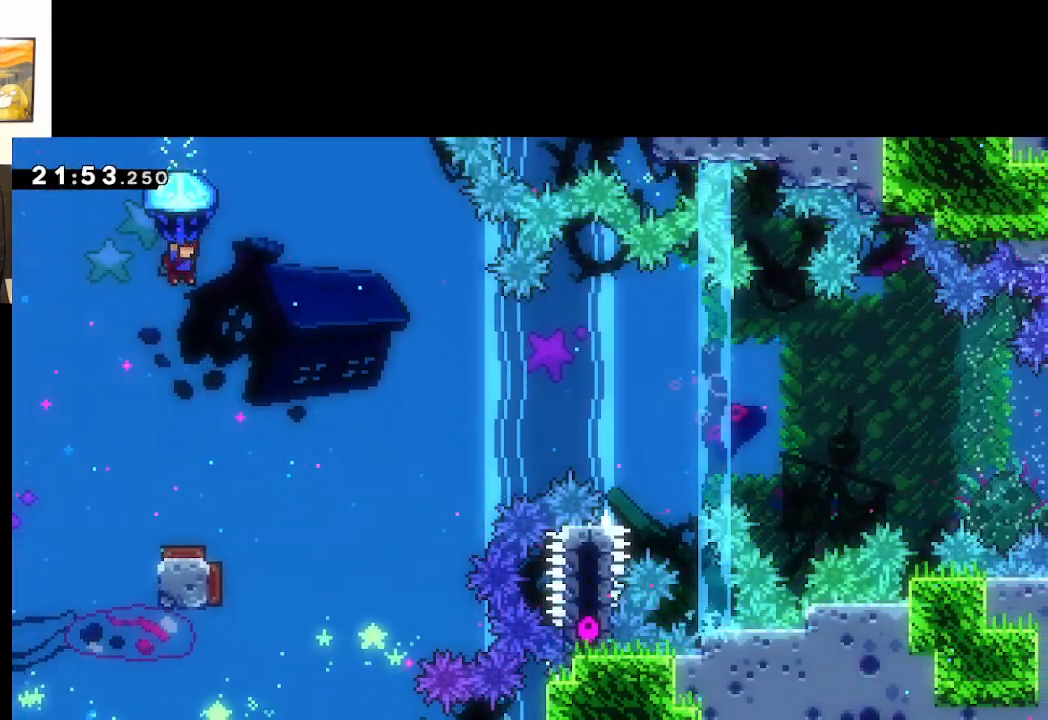
{"buttons": ["A", "L2"], "left_stick": "center", "right_stick": "center", "events": []}
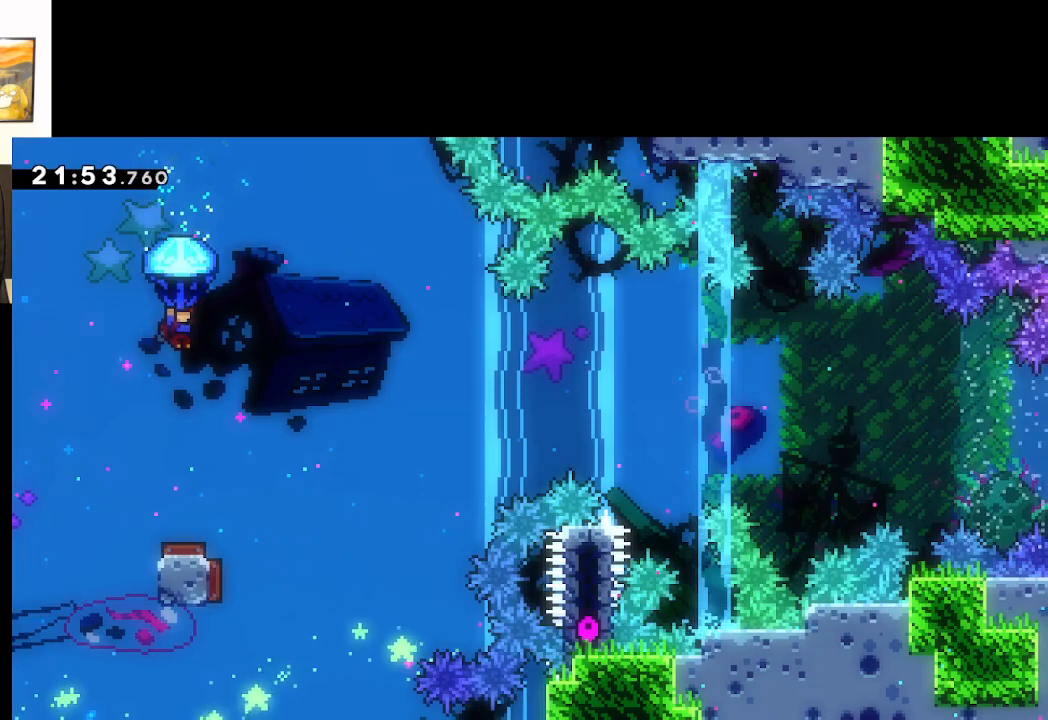
{"buttons": ["A", "L2"], "left_stick": "center", "right_stick": "center", "events": []}
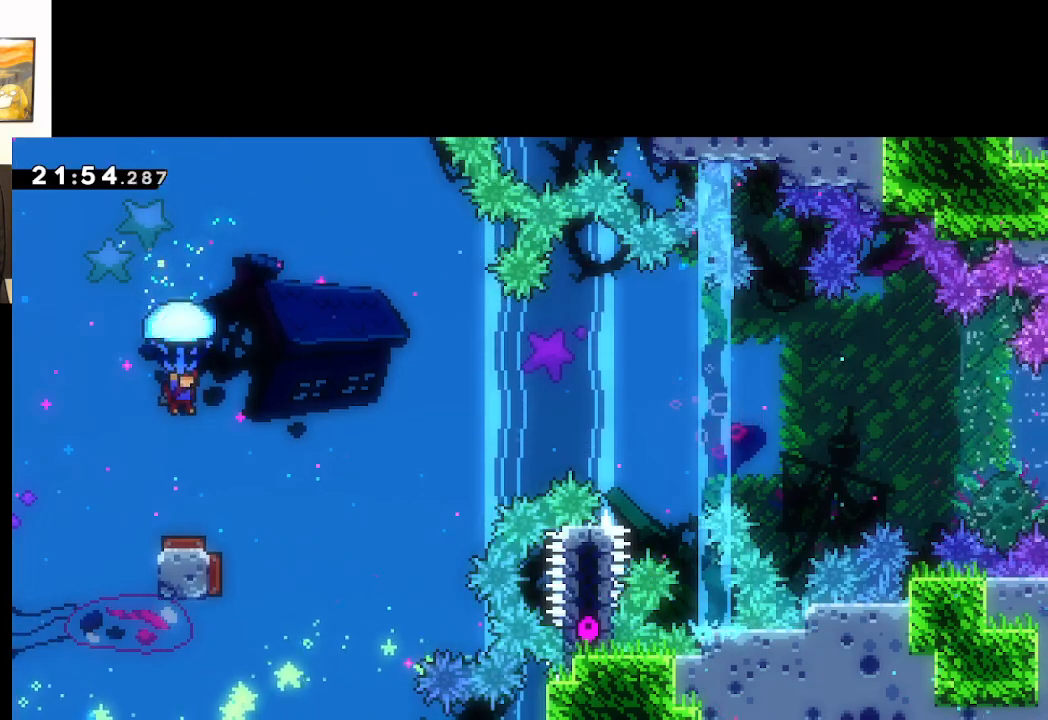
{"buttons": ["A", "L2"], "left_stick": "center", "right_stick": "center", "events": [[100, "left_stick", "right"], [233, "left_stick", "center"], [367, "left_stick", "right"], [467, "left_stick", "center"]]}
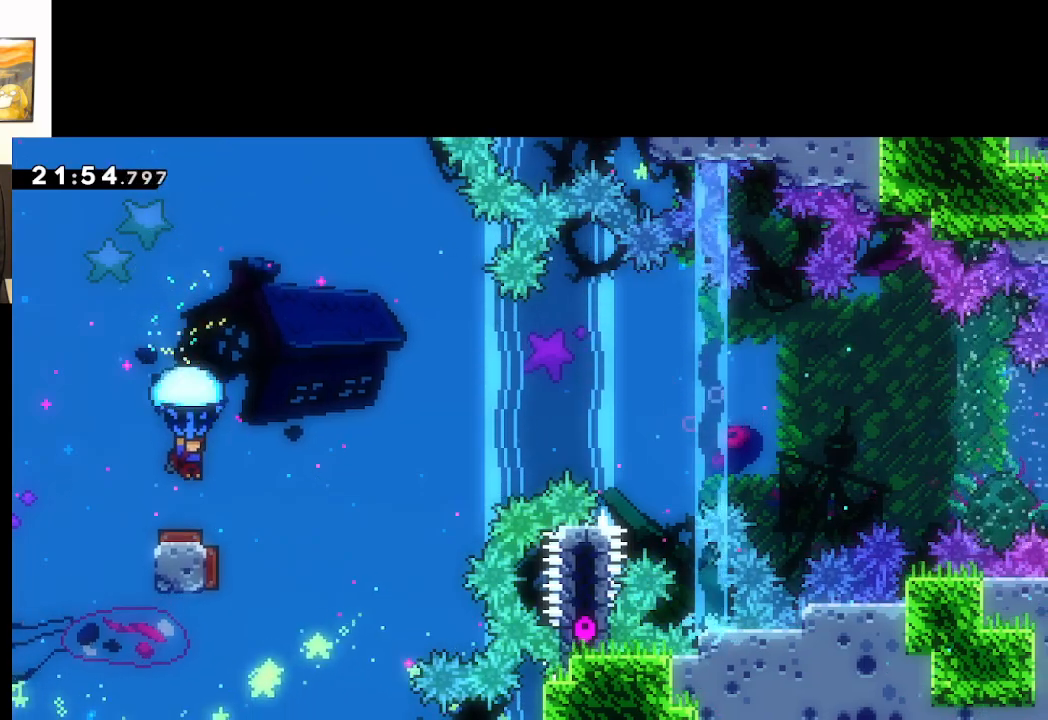
{"buttons": ["A", "L2"], "left_stick": "center", "right_stick": "center", "events": []}
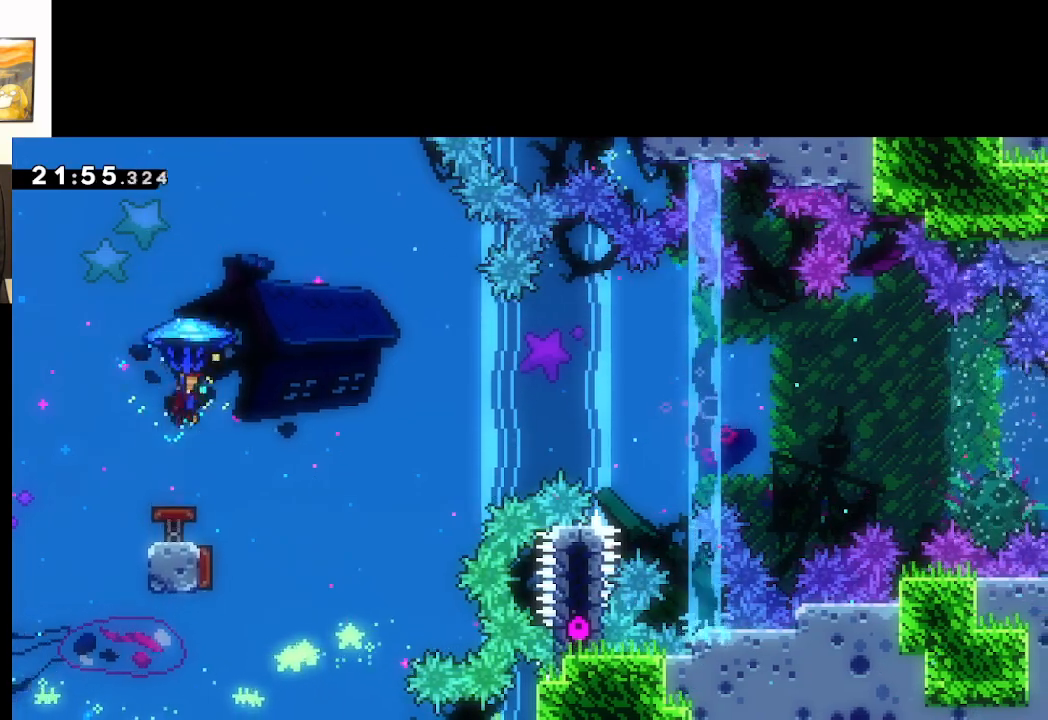
{"buttons": ["A", "L2"], "left_stick": "center", "right_stick": "center", "events": []}
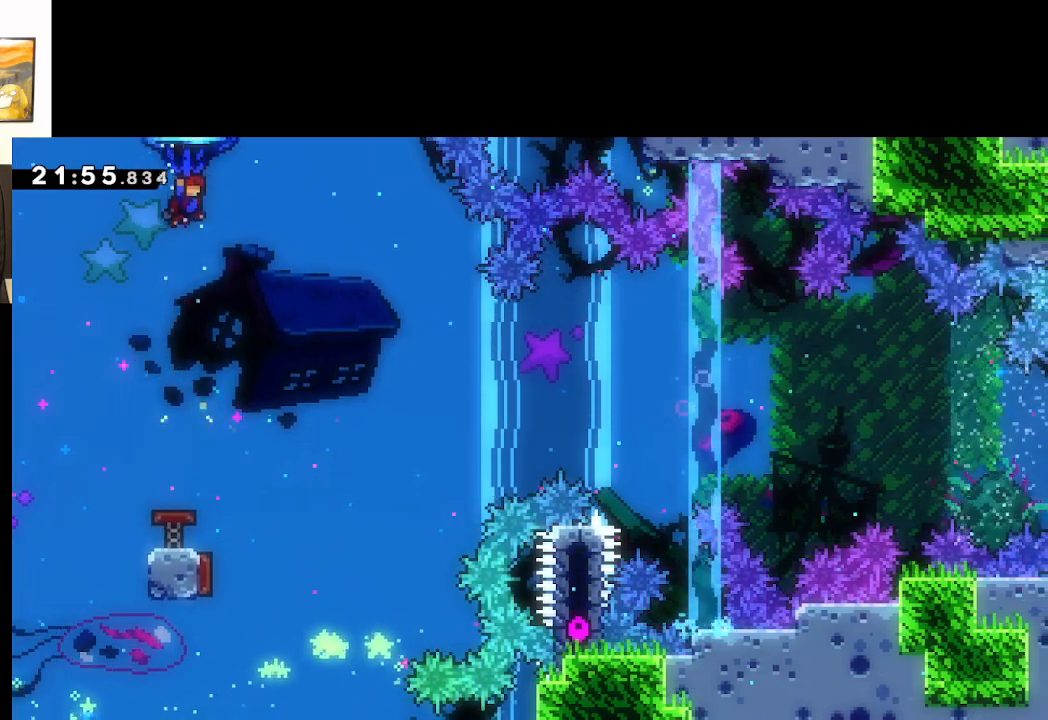
{"buttons": ["A", "L2"], "left_stick": "center", "right_stick": "center", "events": []}
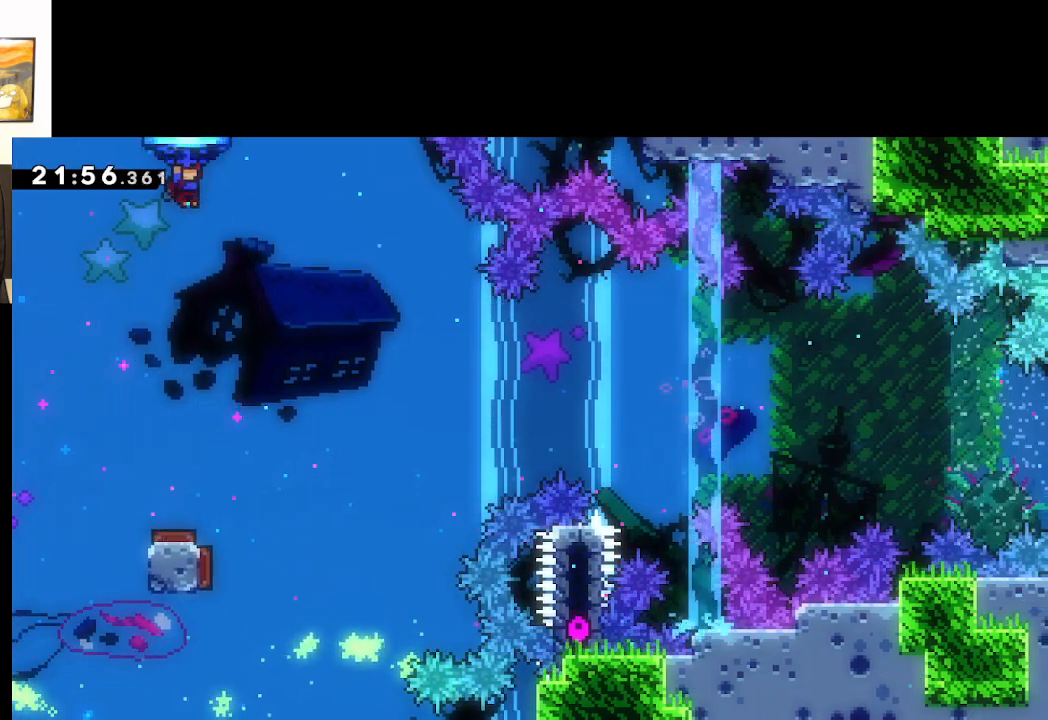
{"buttons": ["A", "L2"], "left_stick": "center", "right_stick": "center", "events": []}
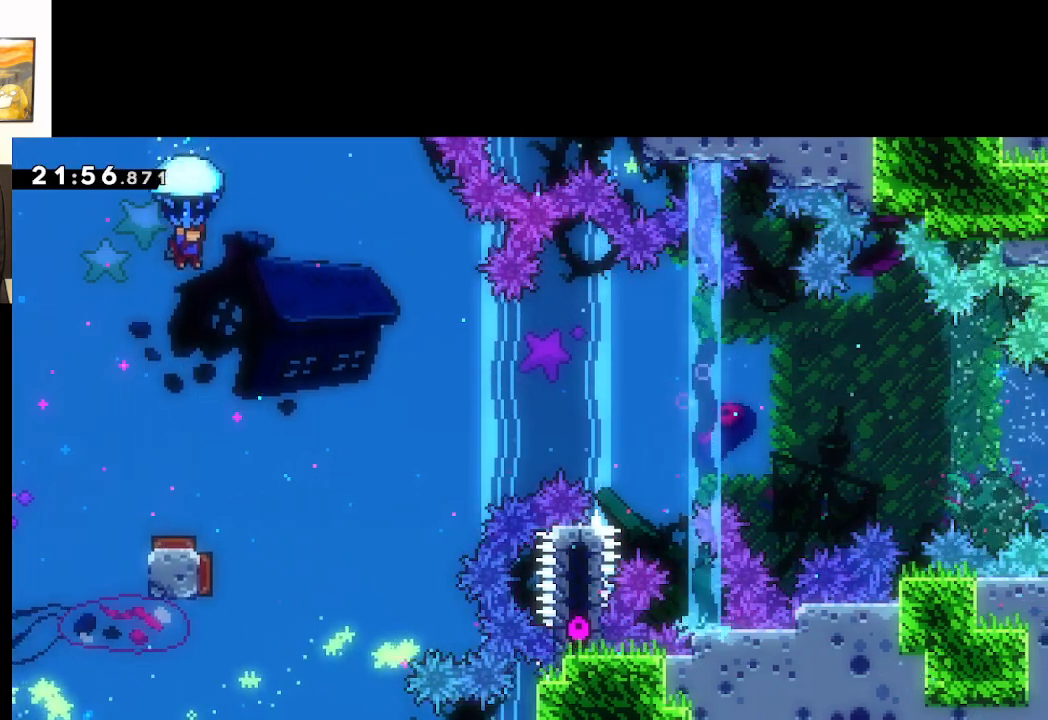
{"buttons": ["A", "L2"], "left_stick": "center", "right_stick": "center", "events": []}
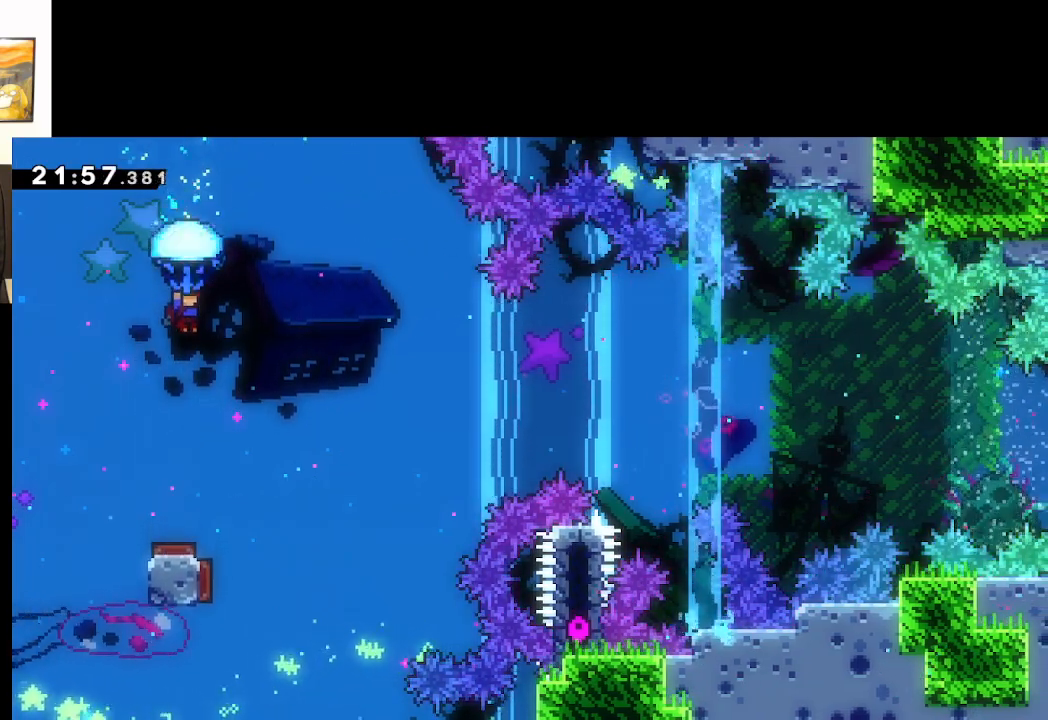
{"buttons": ["A"], "left_stick": "right", "right_stick": "center", "events": [[67, "L2", "up"], [467, "left_stick", "right"]]}
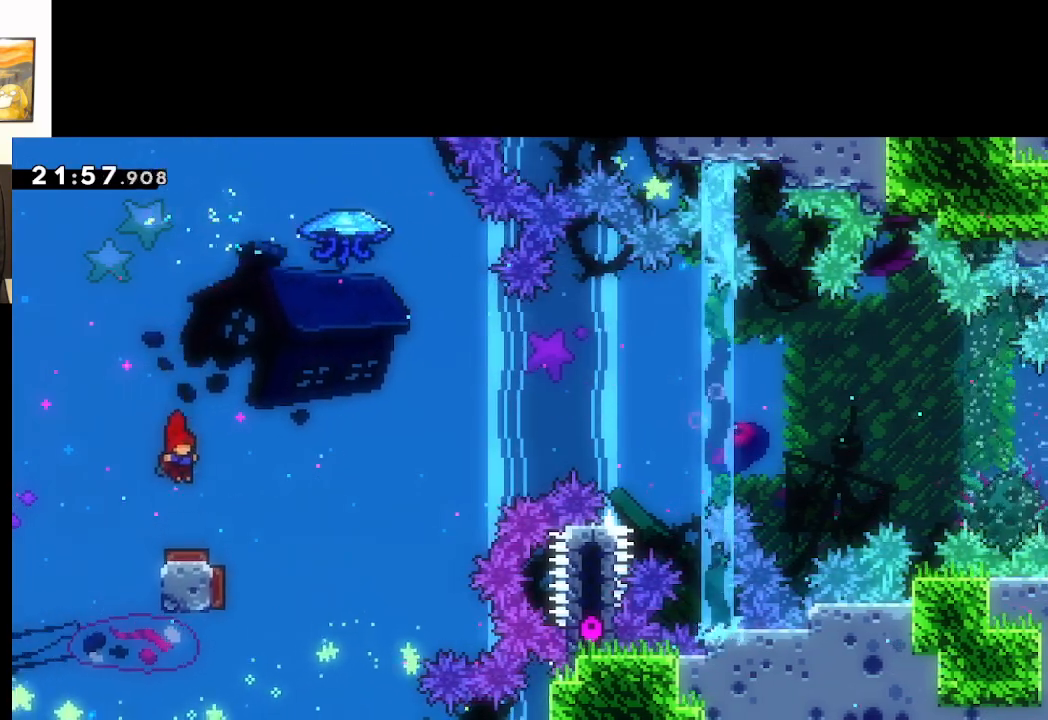
{"buttons": [], "left_stick": "right", "right_stick": "center", "events": [[17, "A", "up"]]}
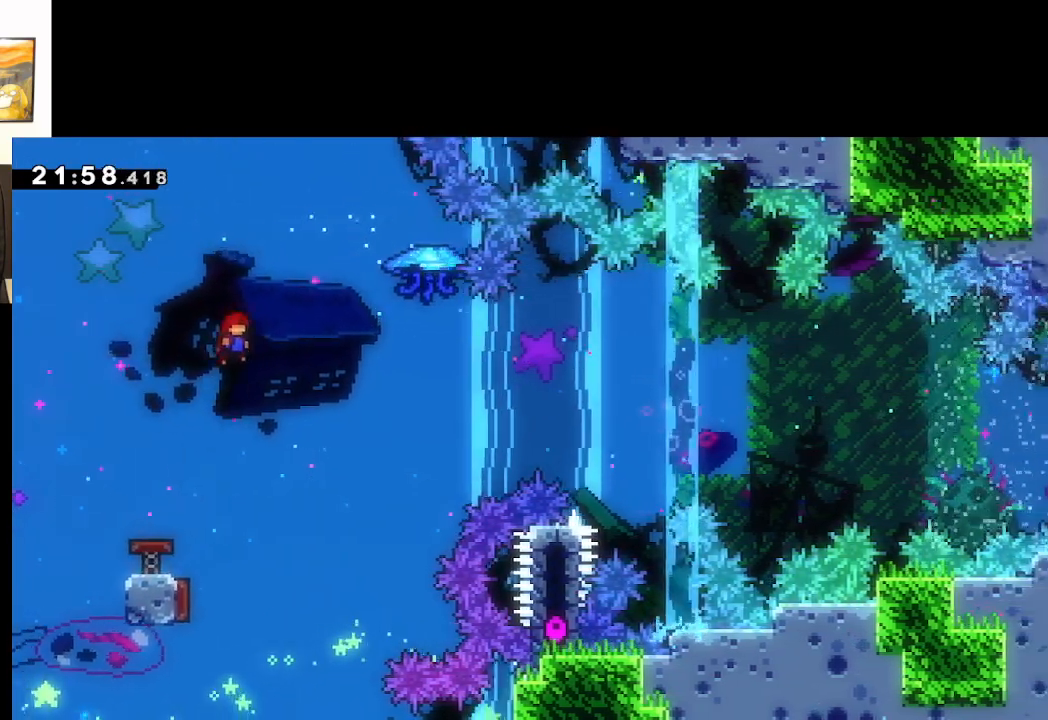
{"buttons": ["A"], "left_stick": "down", "right_stick": "center", "events": [[150, "left_stick", "down"], [283, "A", "down"]]}
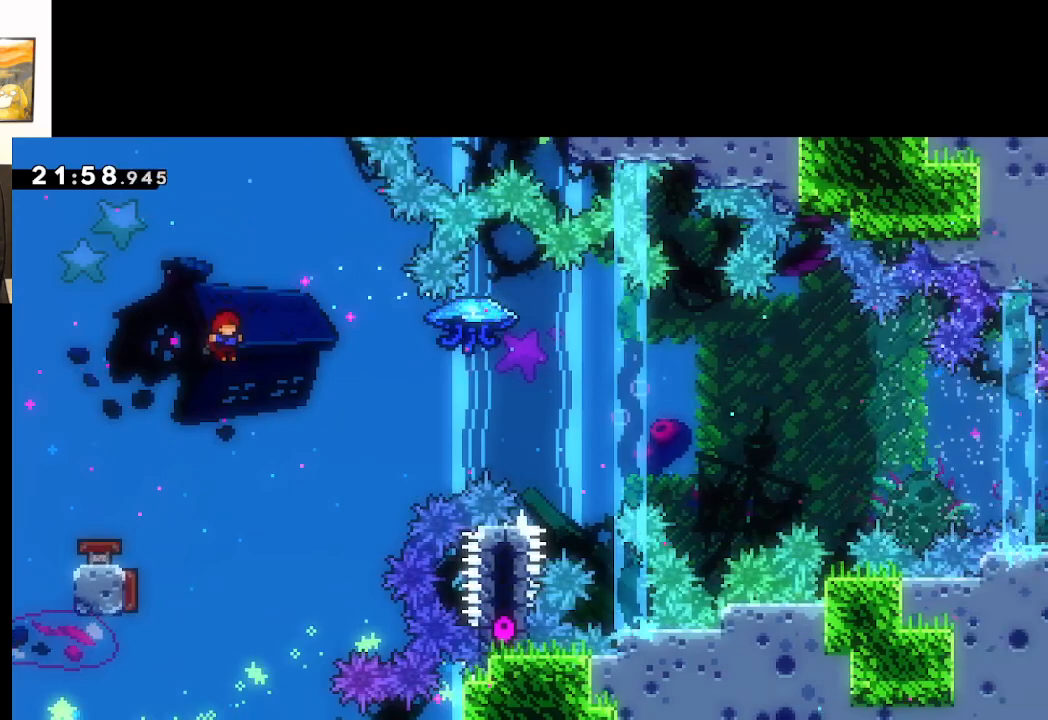
{"buttons": ["A"], "left_stick": "left", "right_stick": "center", "events": [[350, "left_stick", "center"], [450, "left_stick", "left"]]}
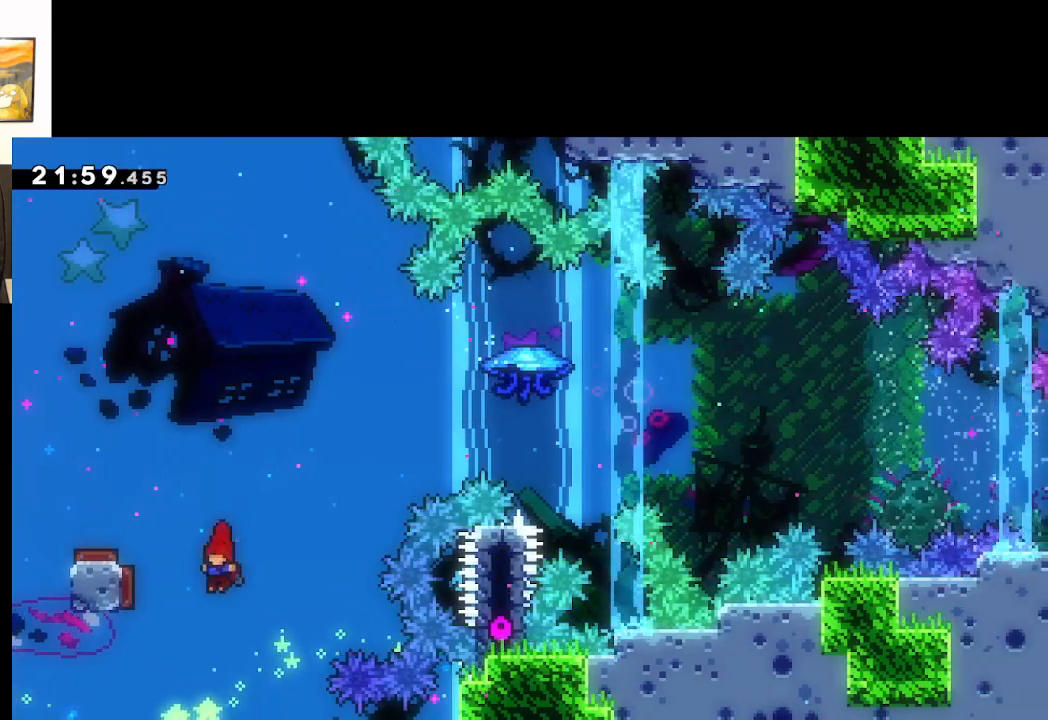
{"buttons": ["A"], "left_stick": "right", "right_stick": "center", "events": [[33, "X", "down"], [267, "left_stick", "right"], [383, "X", "up"]]}
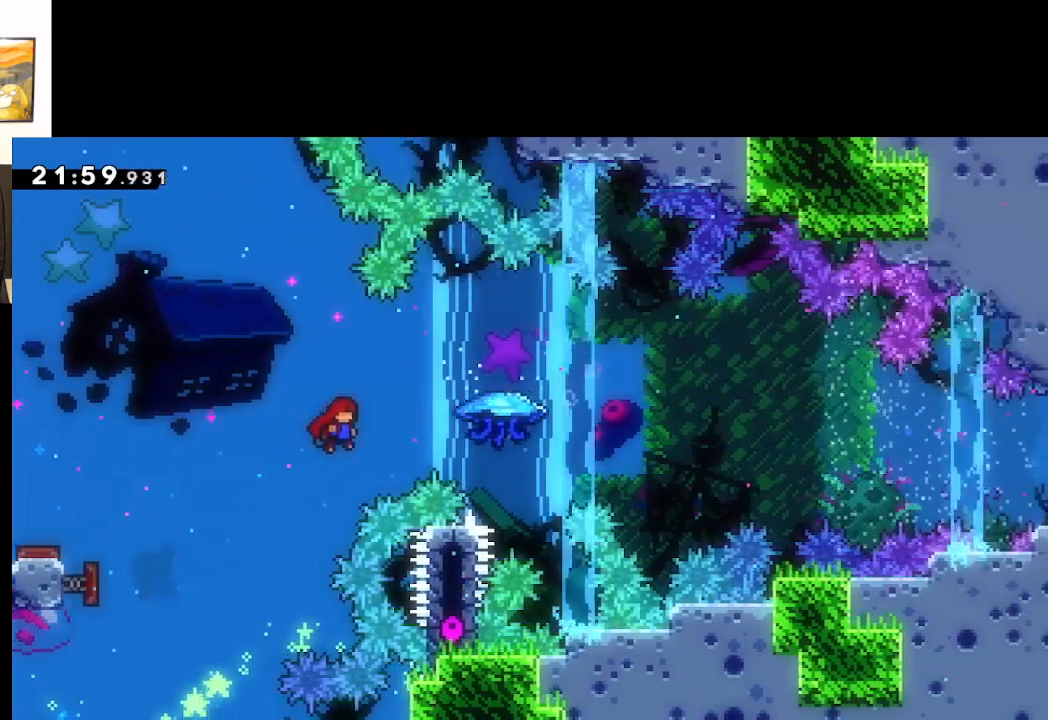
{"buttons": ["A", "X", "L2", "L3"], "left_stick": "right", "right_stick": "center", "events": [[217, "X", "down"], [283, "L2", "down"], [300, "L3", "down"]]}
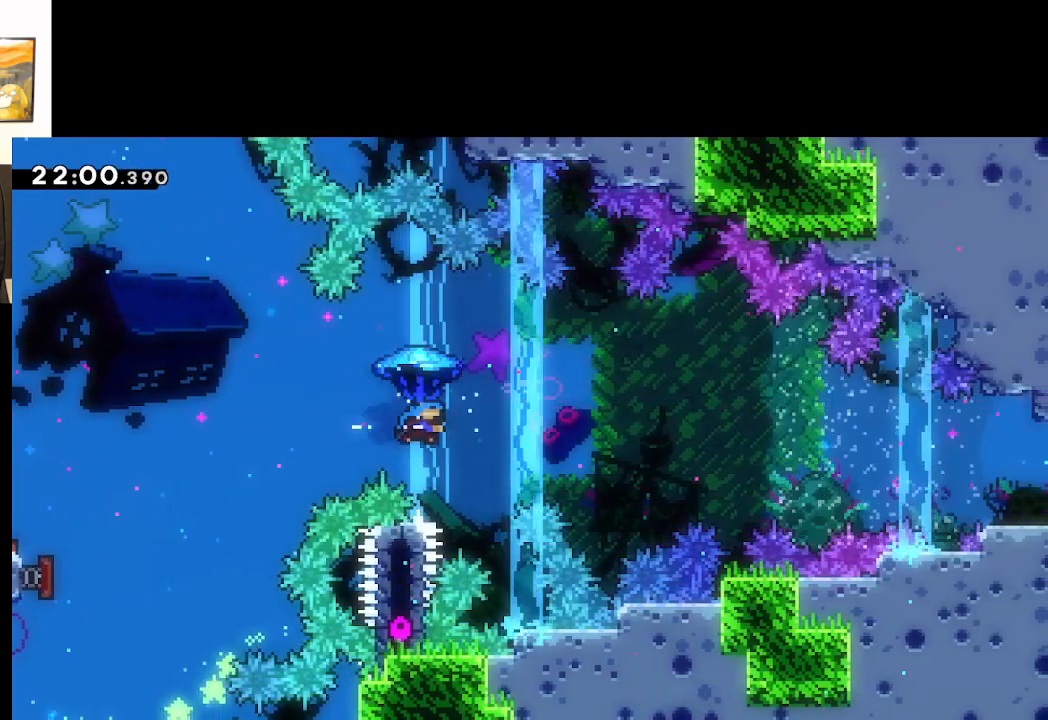
{"buttons": ["A", "L2"], "left_stick": "up-right", "right_stick": "center", "events": [[83, "left_stick", "up-right"], [150, "L3", "up"], [283, "X", "up"]]}
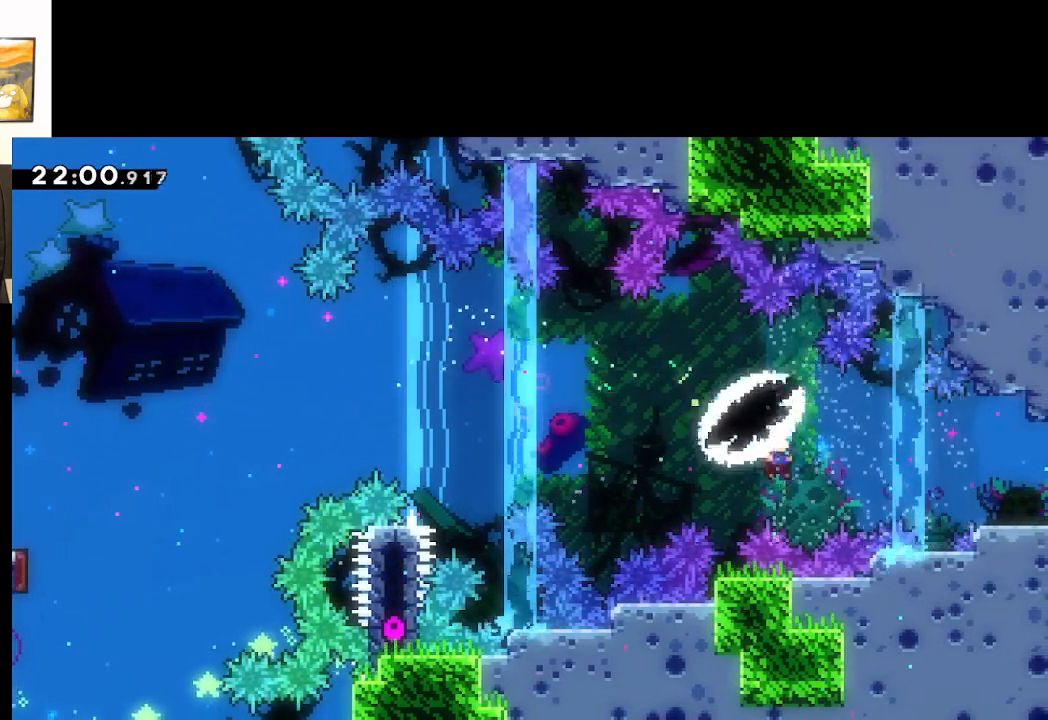
{"buttons": ["A", "L2"], "left_stick": "up-right", "right_stick": "center", "events": []}
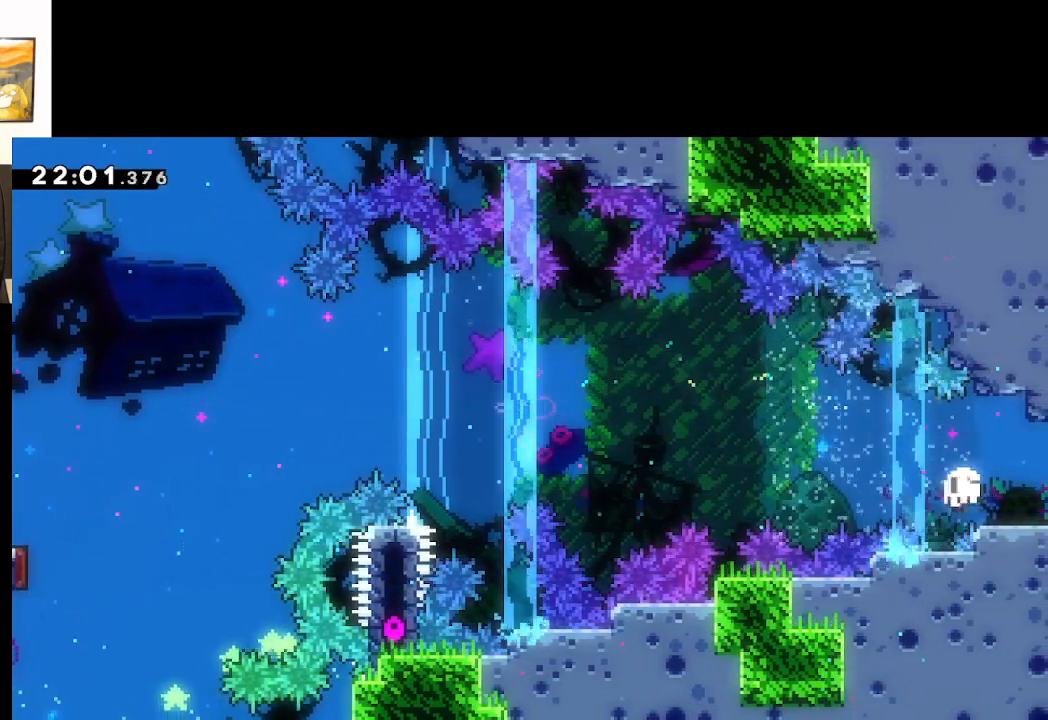
{"buttons": ["A", "L2"], "left_stick": "up-right", "right_stick": "center", "events": [[17, "A", "up"], [100, "A", "down"], [233, "A", "up"], [300, "A", "down"], [383, "A", "up"], [467, "A", "down"]]}
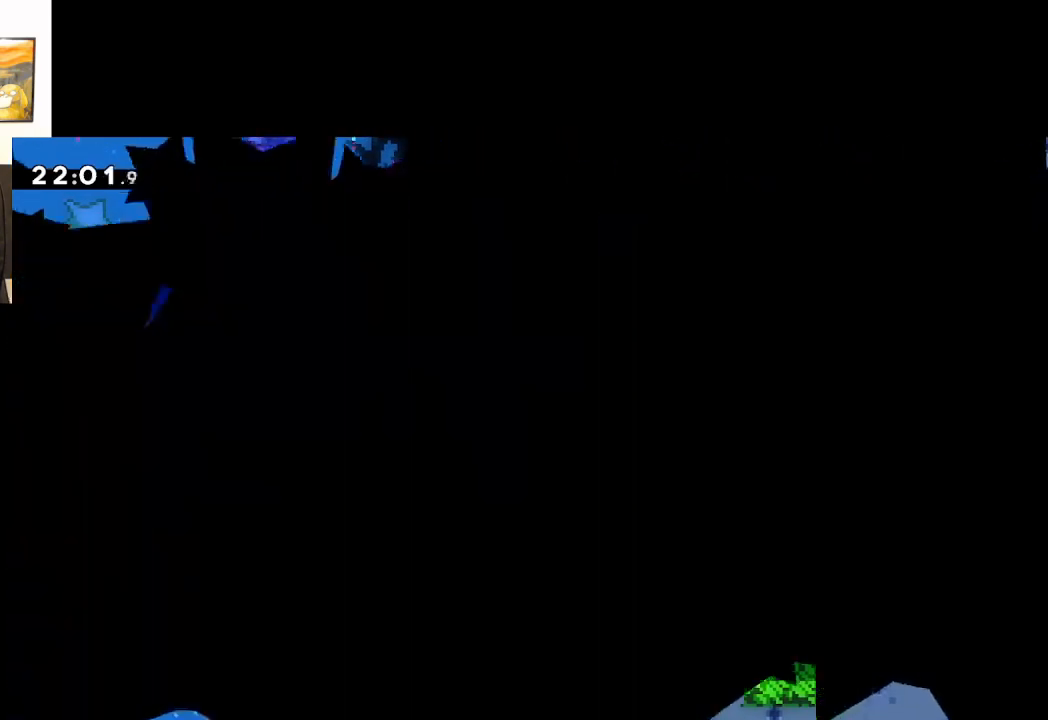
{"buttons": [], "left_stick": "center", "right_stick": "center", "events": [[17, "L2", "up"], [67, "A", "up"], [100, "left_stick", "center"], [183, "A", "down"], [233, "A", "up"]]}